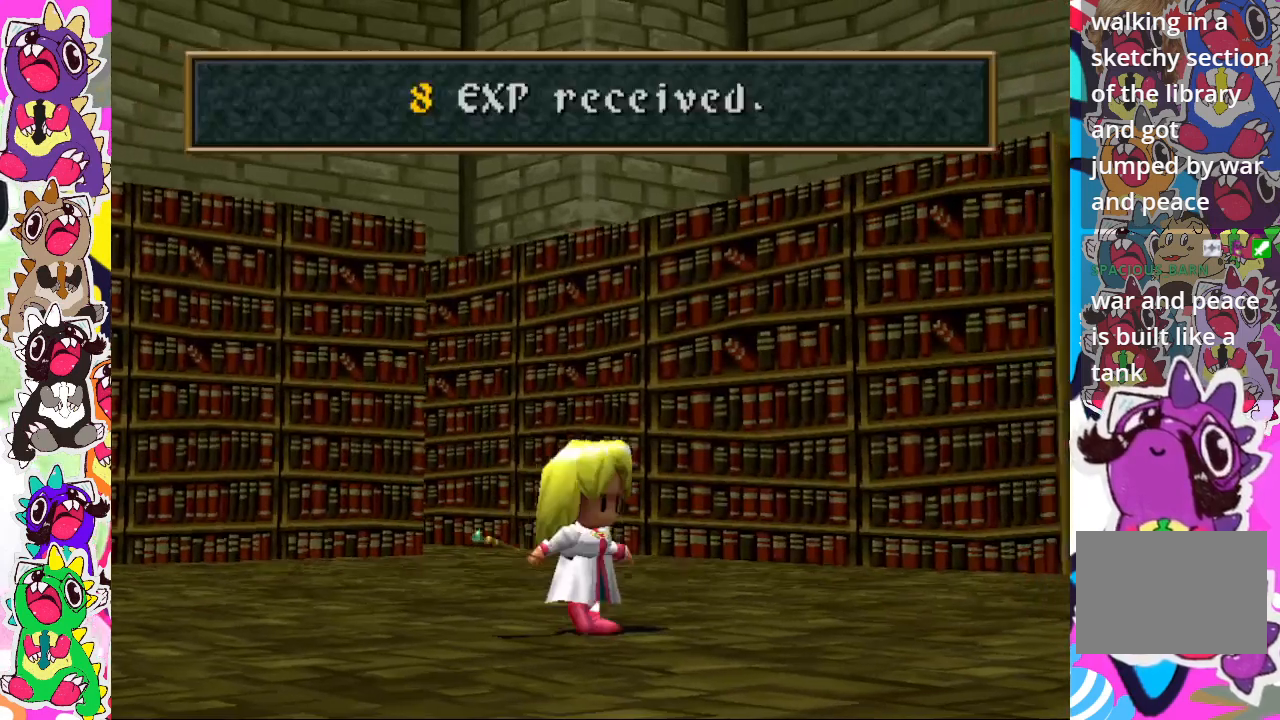
Gameplay with a controller (PlayStation layout); each line is a JSON object with the inputs held at the frame after it. "events" lists button and stick changes between this image and that frame as [ms after this image, input, new state], when the widget could be followed in between. Not read: L3 R3.
{"buttons": ["CROSS"], "left_stick": "center", "right_stick": "center", "events": [[450, "CROSS", "down"]]}
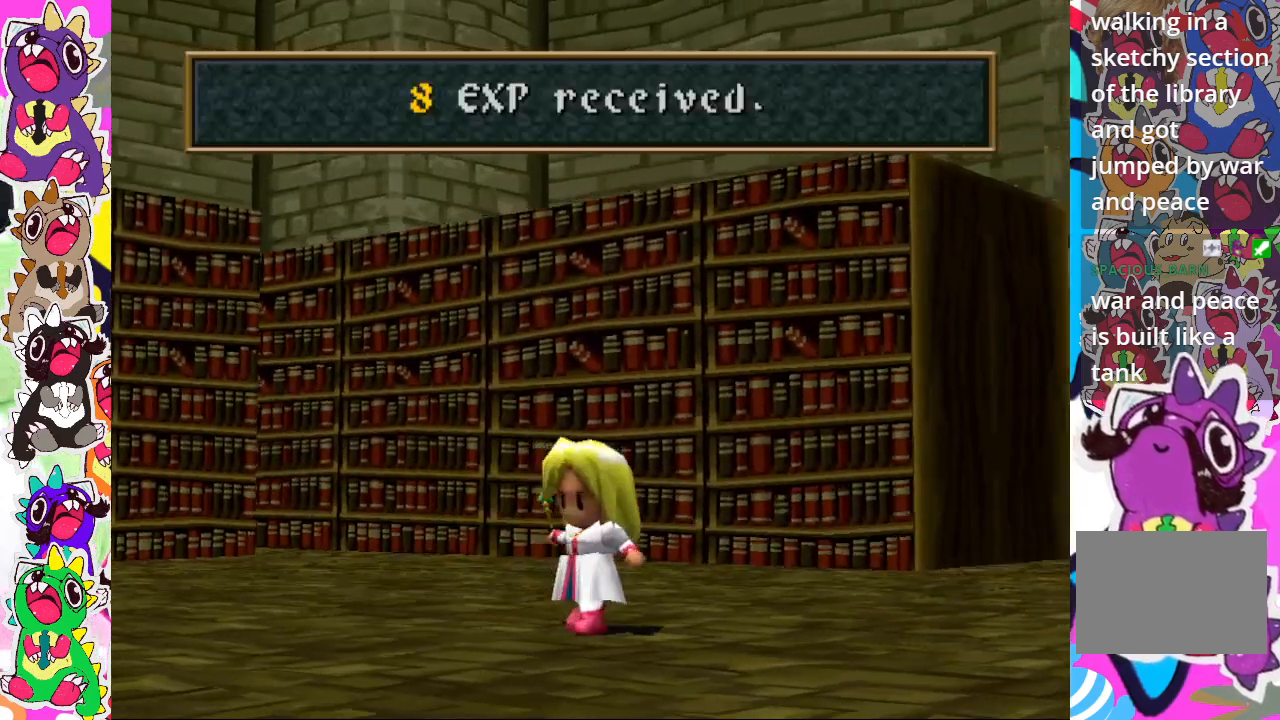
{"buttons": [], "left_stick": "center", "right_stick": "center", "events": [[117, "CROSS", "up"], [317, "CROSS", "down"], [433, "CROSS", "up"]]}
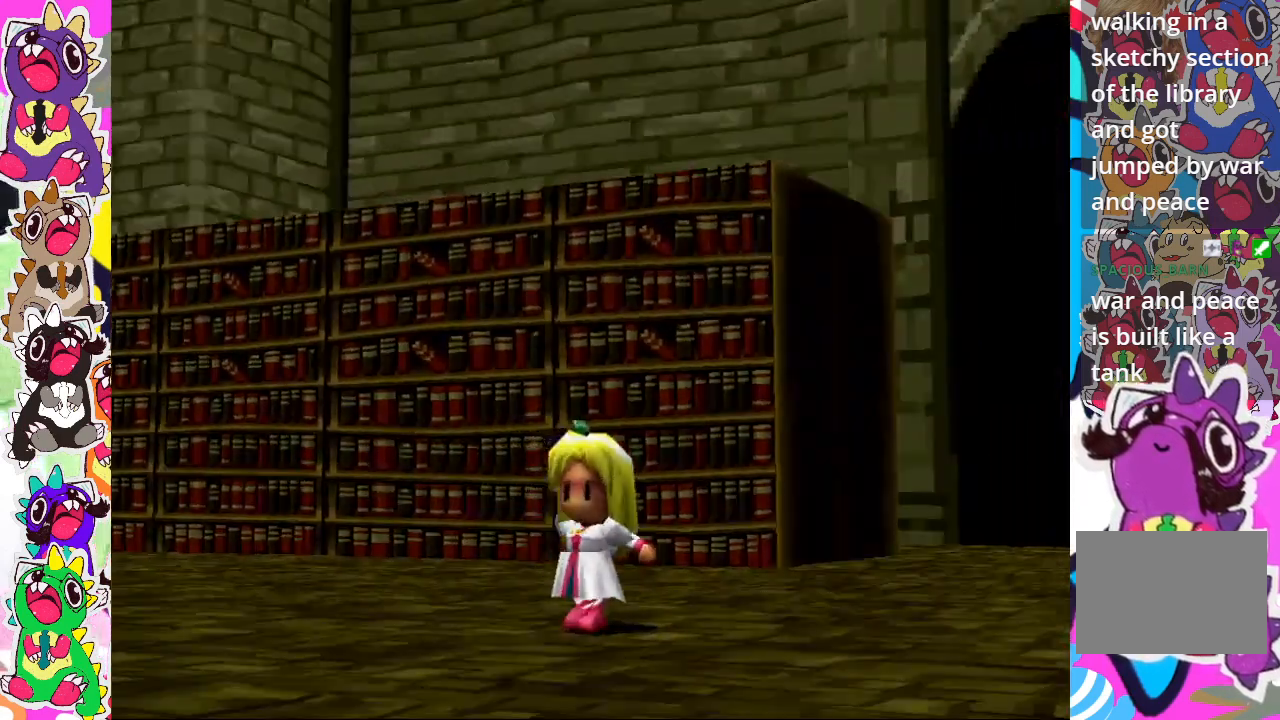
{"buttons": [], "left_stick": "center", "right_stick": "center", "events": [[83, "CROSS", "down"], [200, "CROSS", "up"]]}
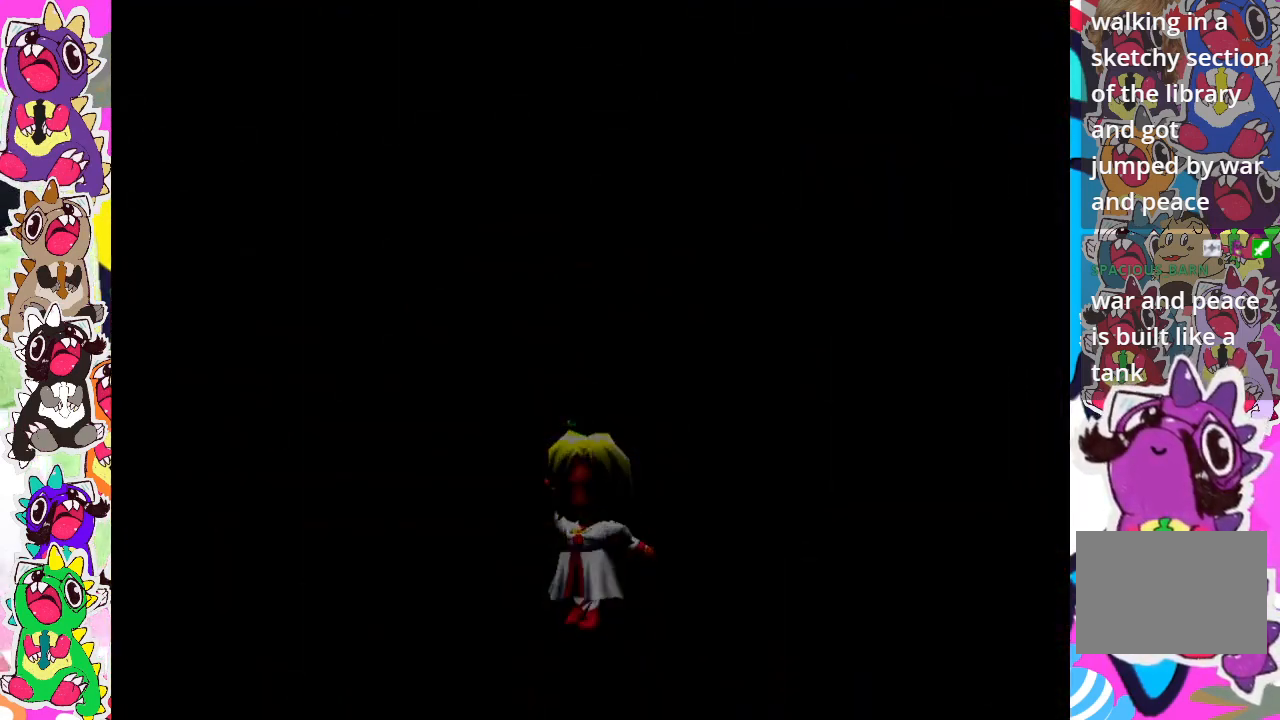
{"buttons": [], "left_stick": "center", "right_stick": "center", "events": []}
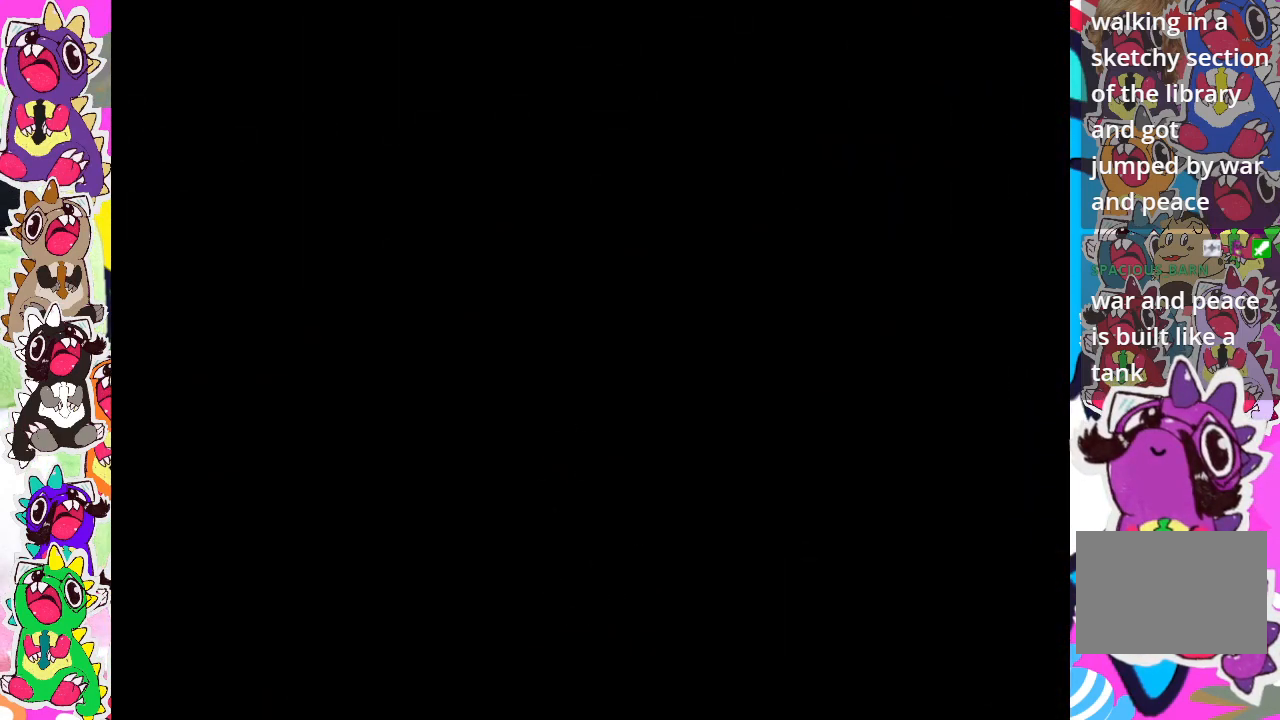
{"buttons": [], "left_stick": "center", "right_stick": "center", "events": []}
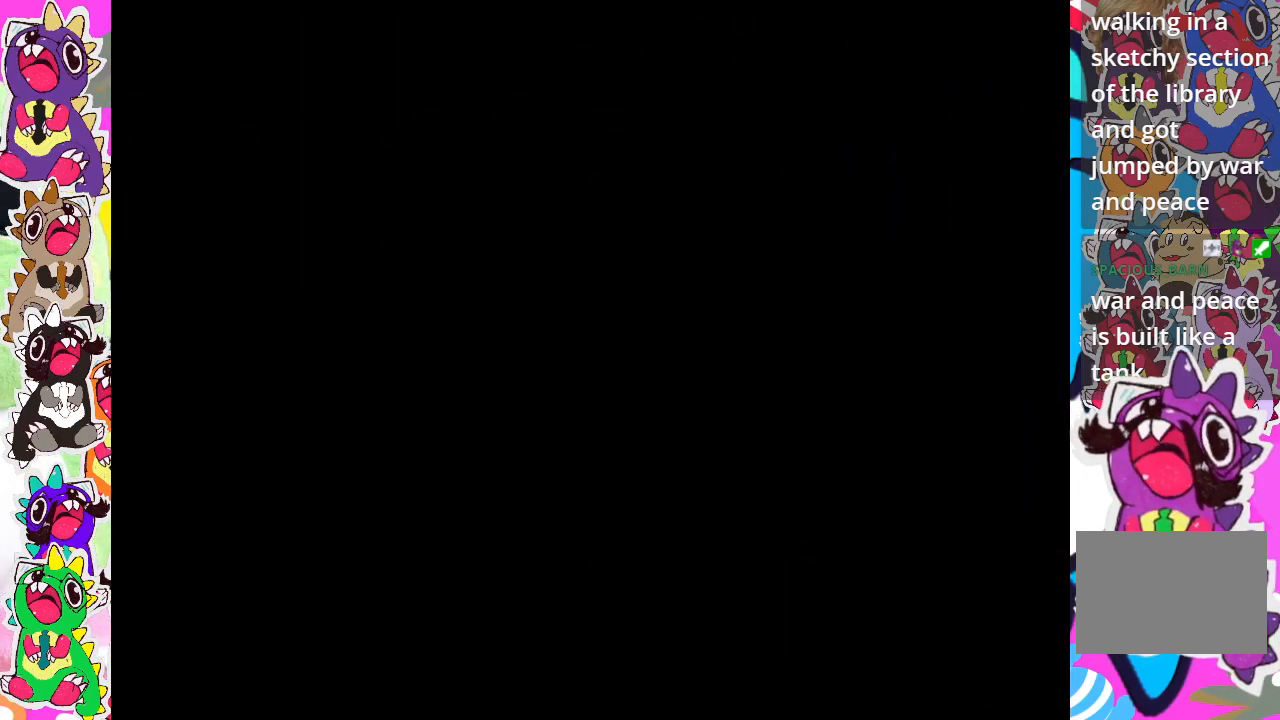
{"buttons": [], "left_stick": "center", "right_stick": "center", "events": []}
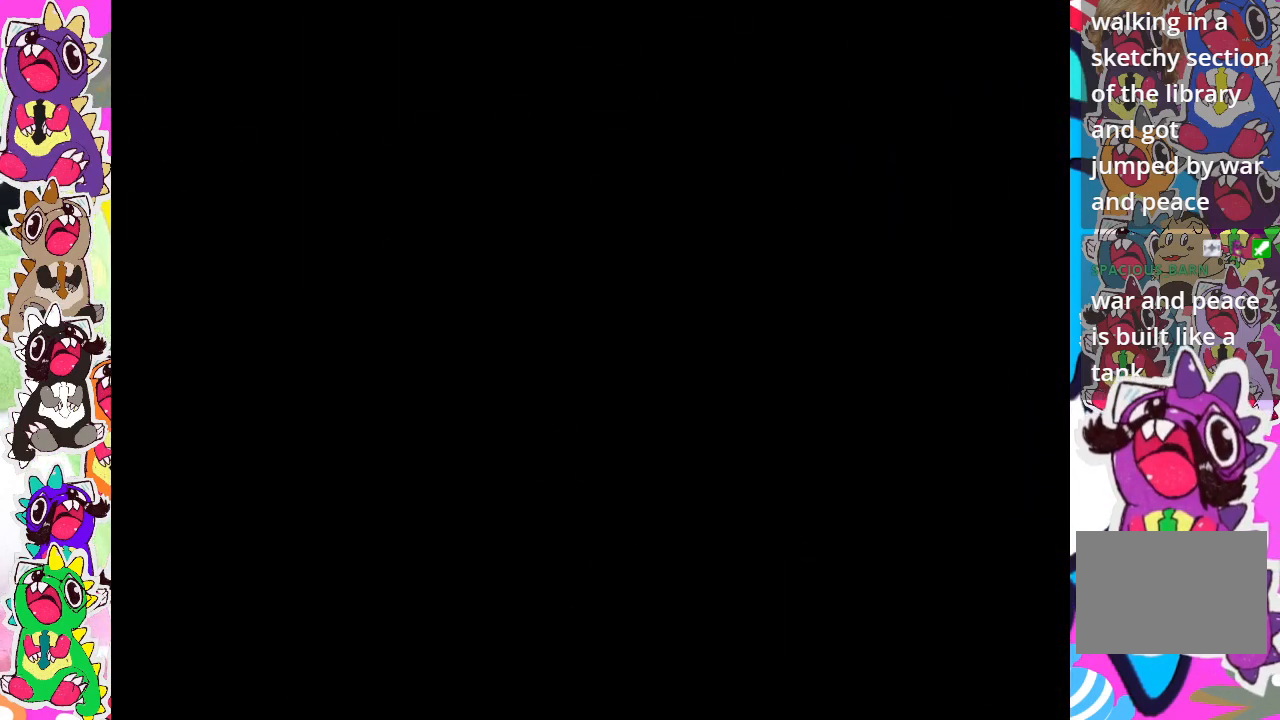
{"buttons": [], "left_stick": "center", "right_stick": "center", "events": []}
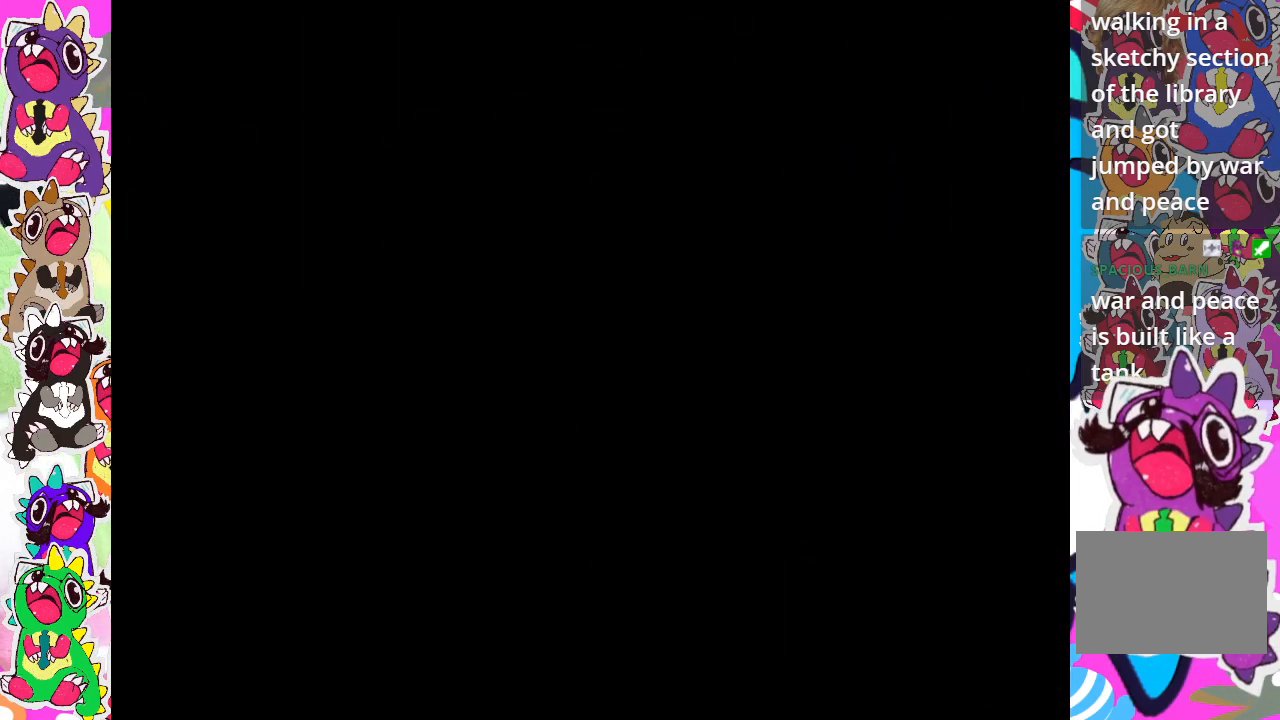
{"buttons": [], "left_stick": "center", "right_stick": "center", "events": []}
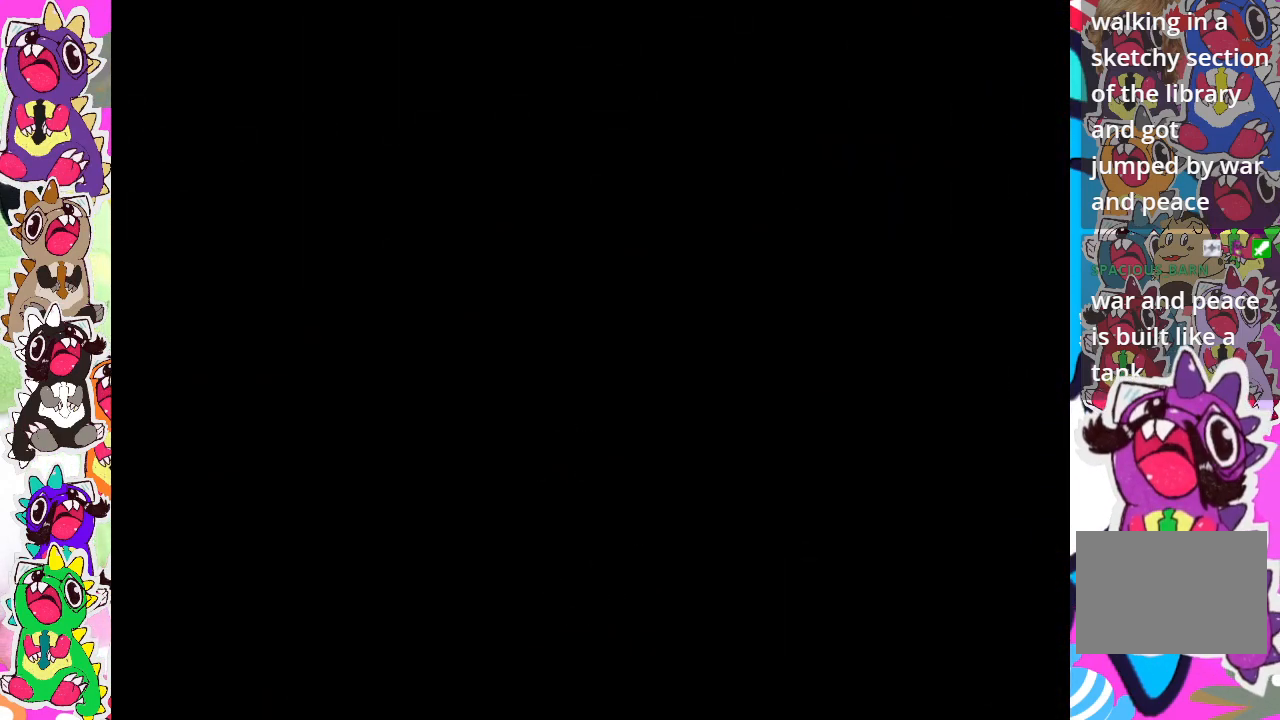
{"buttons": [], "left_stick": "center", "right_stick": "center", "events": []}
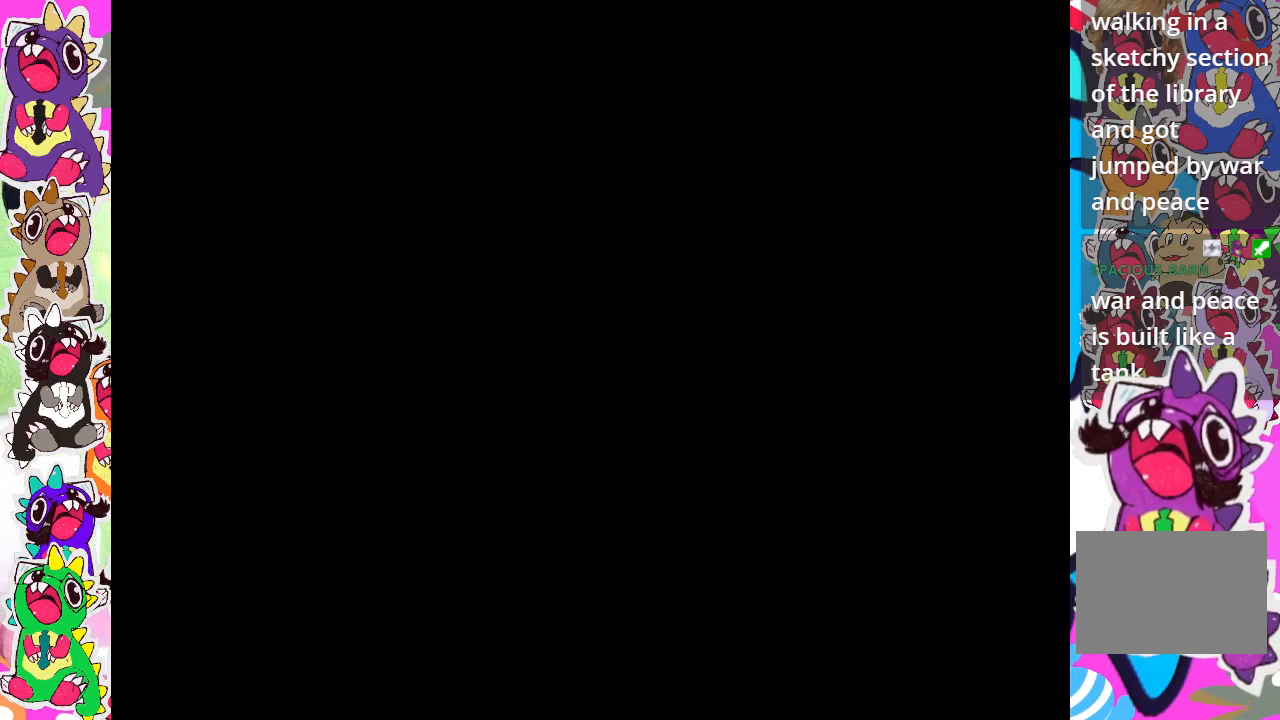
{"buttons": [], "left_stick": "center", "right_stick": "center", "events": []}
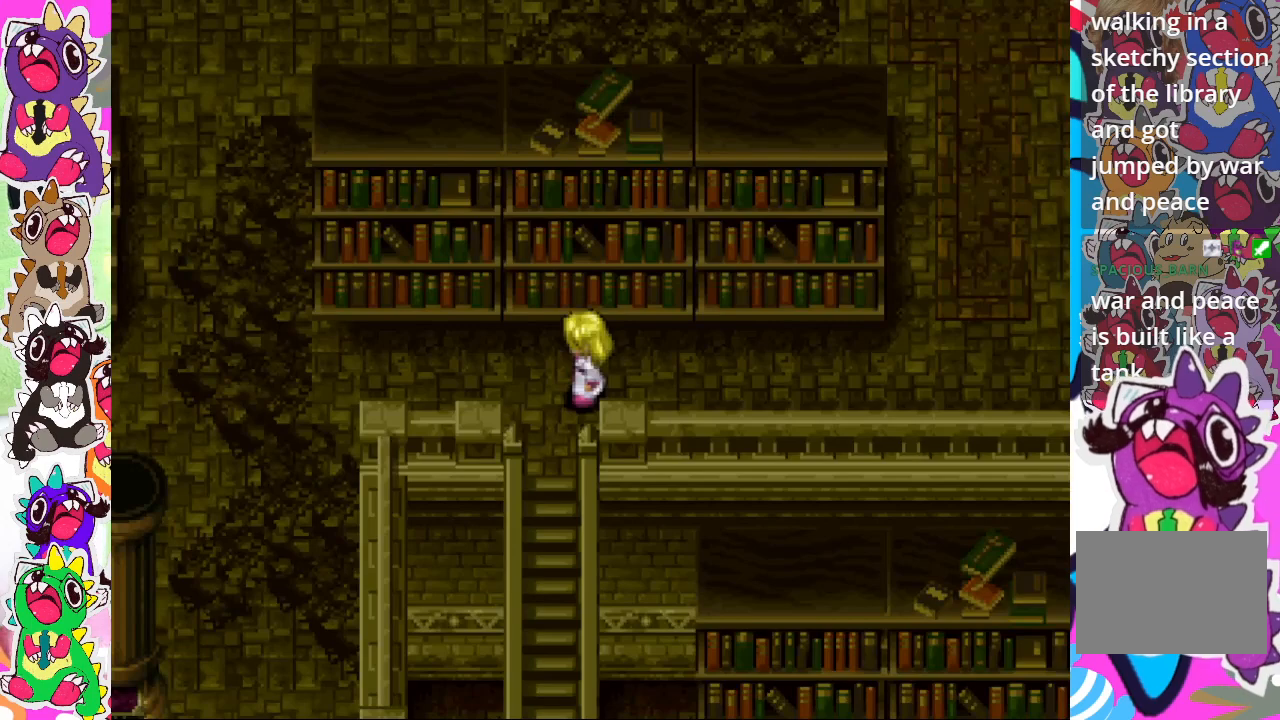
{"buttons": [], "left_stick": "center", "right_stick": "center", "events": []}
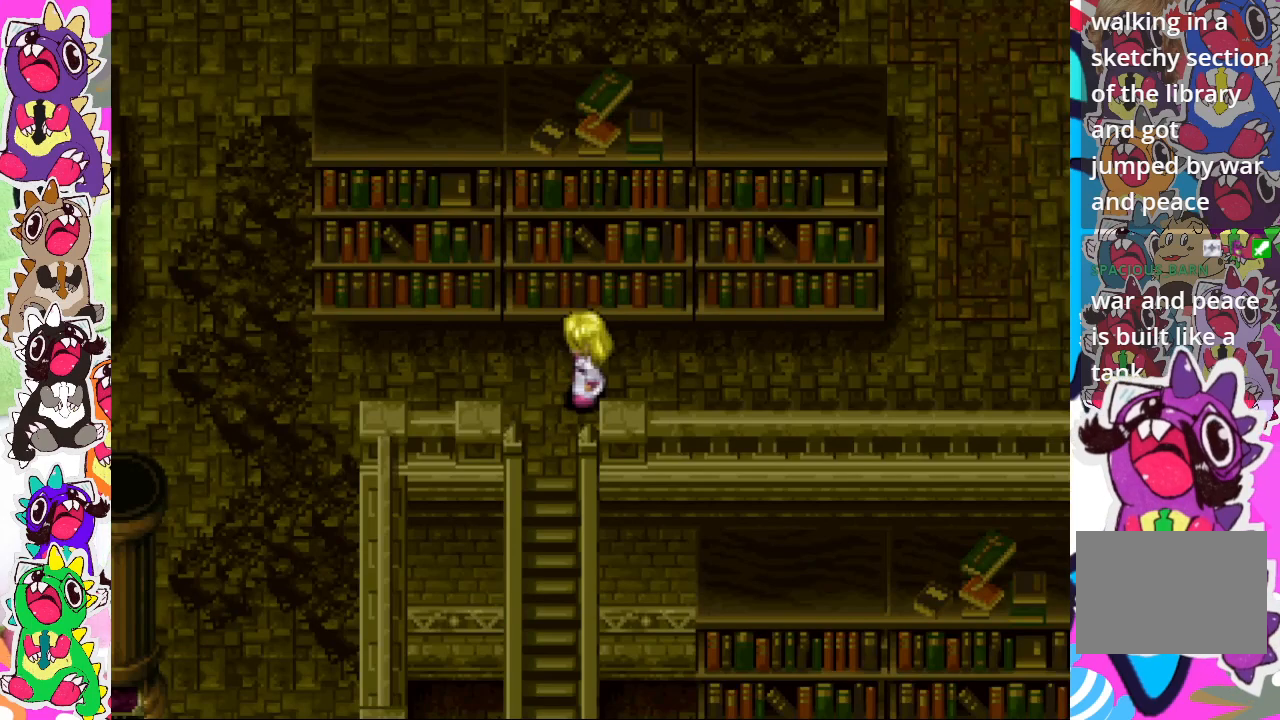
{"buttons": ["DPAD_LEFT"], "left_stick": "center", "right_stick": "center", "events": [[200, "DPAD_LEFT", "down"]]}
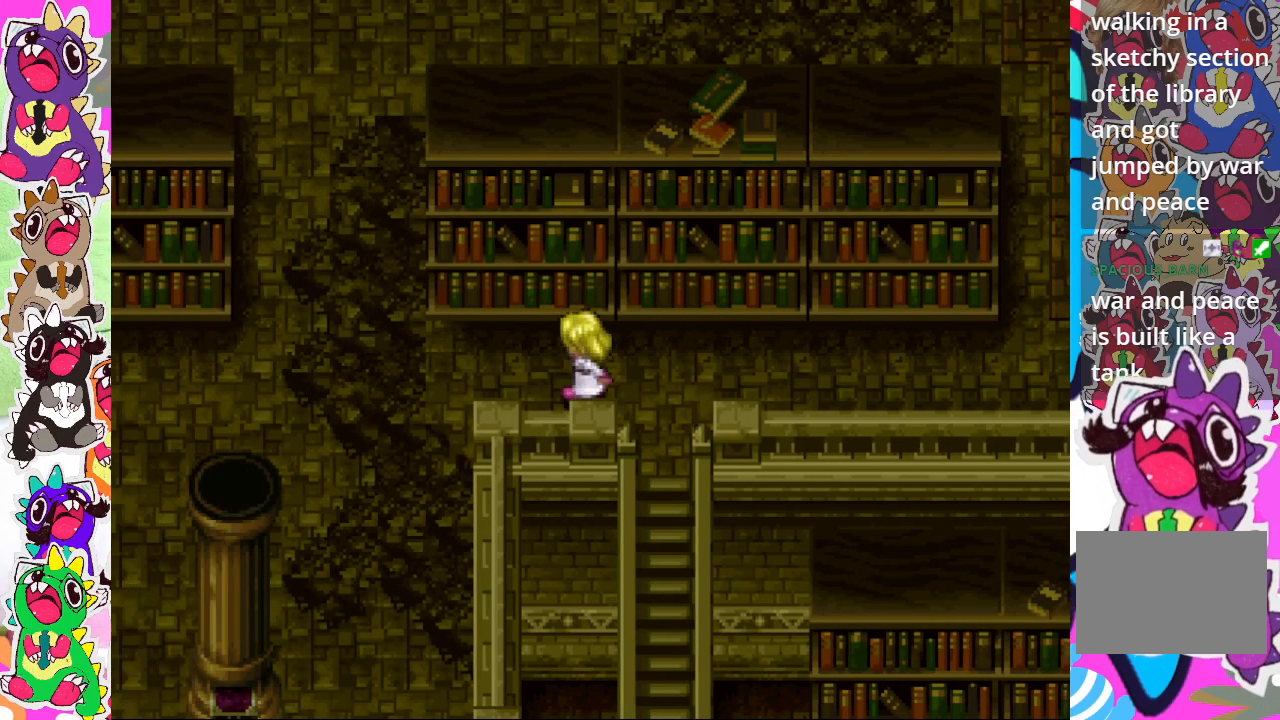
{"buttons": ["DPAD_LEFT"], "left_stick": "center", "right_stick": "center", "events": []}
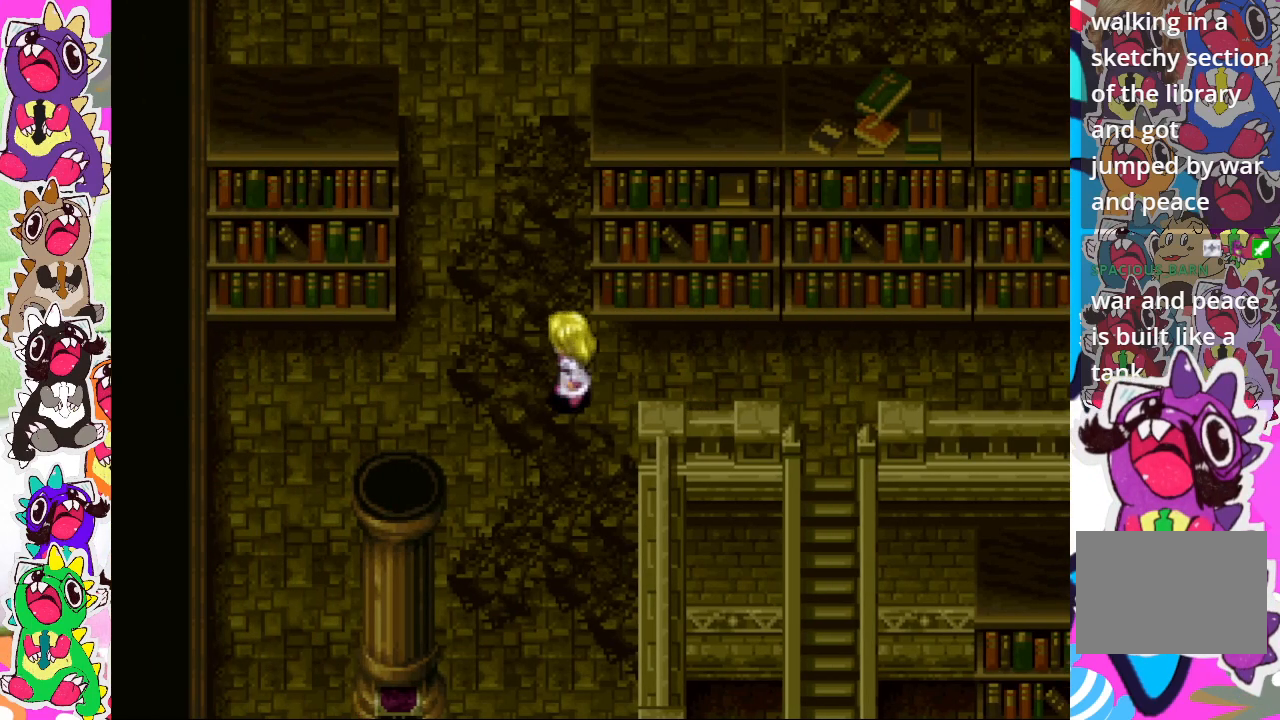
{"buttons": ["DPAD_RIGHT"], "left_stick": "center", "right_stick": "center", "events": [[133, "DPAD_LEFT", "up"], [317, "DPAD_RIGHT", "down"]]}
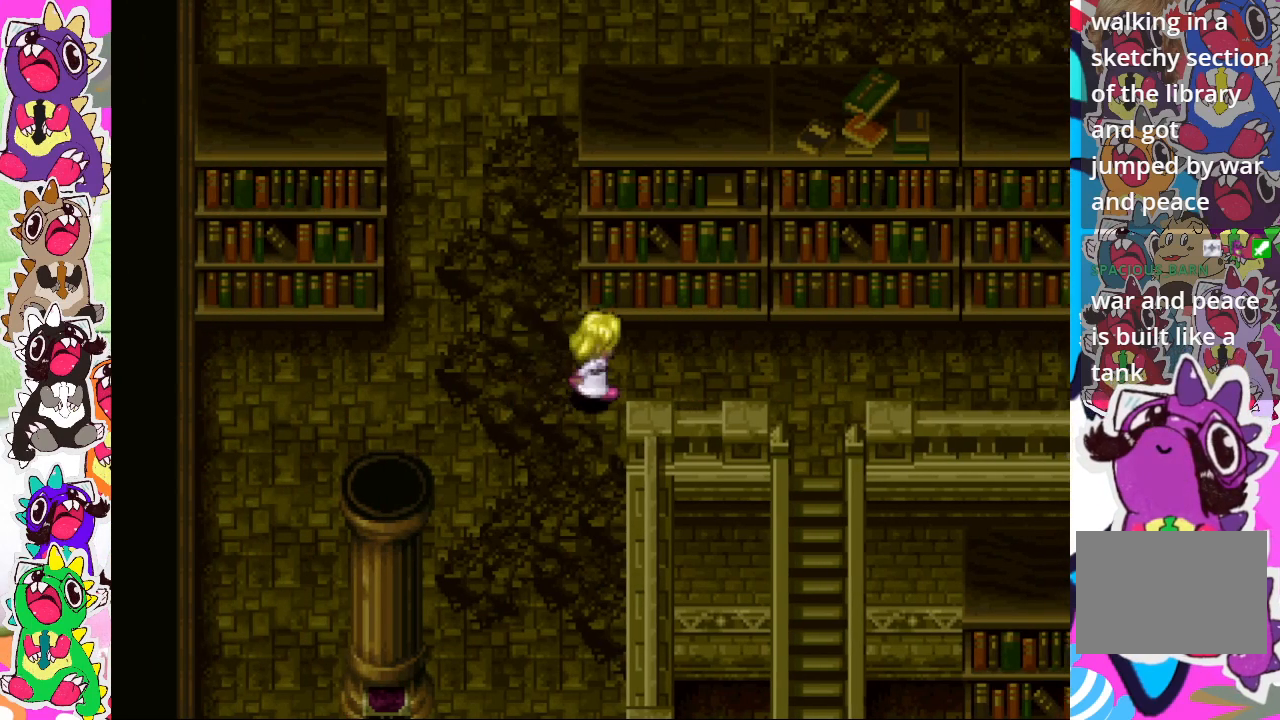
{"buttons": ["DPAD_RIGHT"], "left_stick": "center", "right_stick": "center", "events": []}
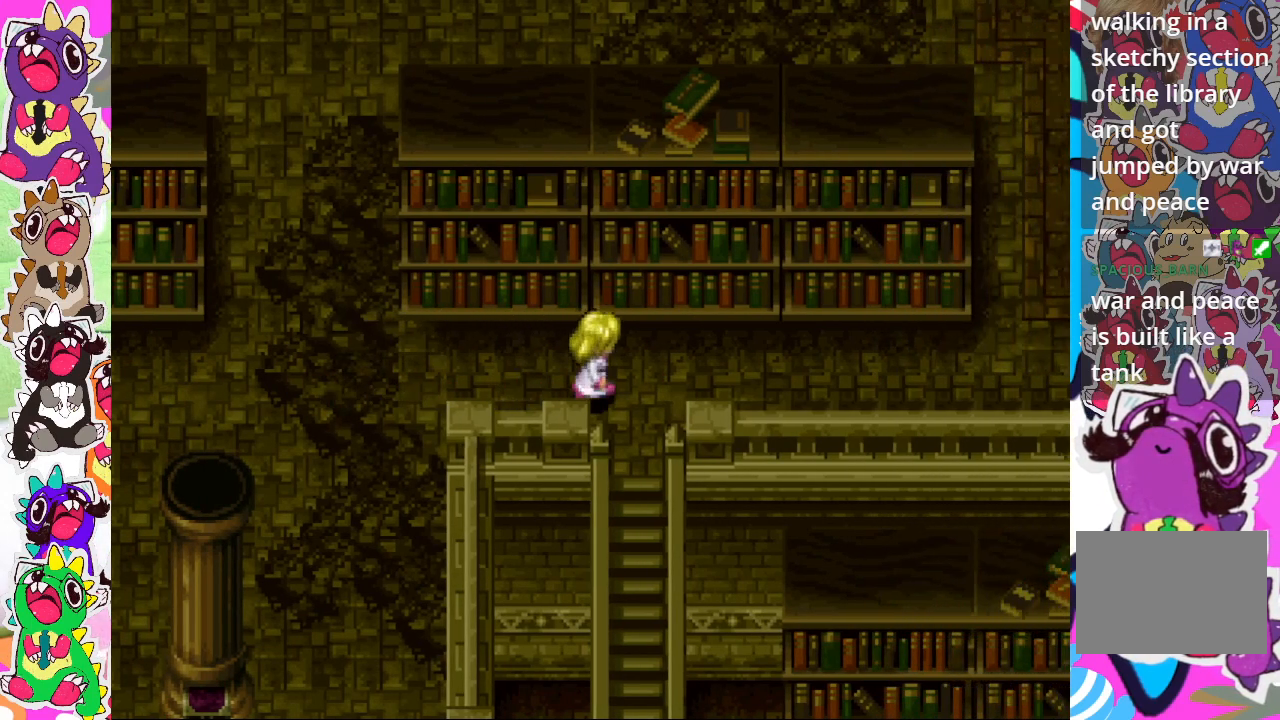
{"buttons": ["CROSS", "DPAD_DOWN"], "left_stick": "center", "right_stick": "center", "events": [[133, "DPAD_RIGHT", "up"], [217, "DPAD_DOWN", "down"], [267, "CROSS", "down"]]}
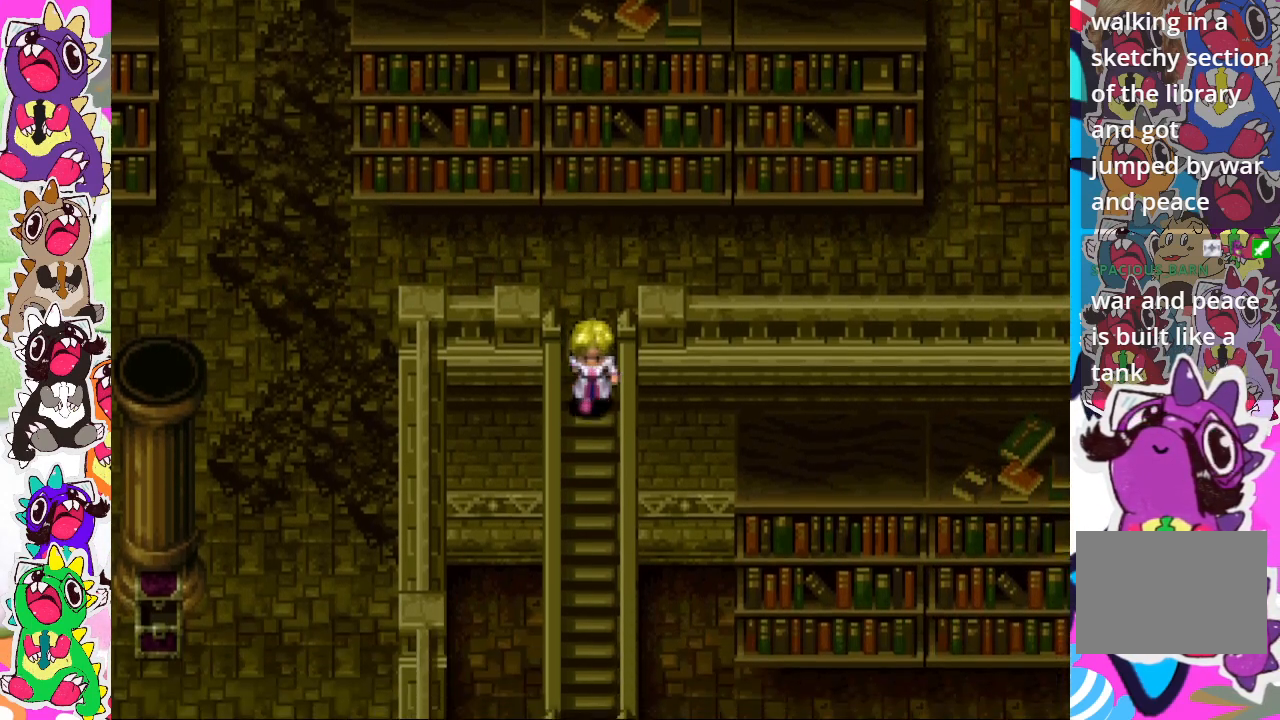
{"buttons": ["CROSS", "DPAD_DOWN"], "left_stick": "center", "right_stick": "center", "events": []}
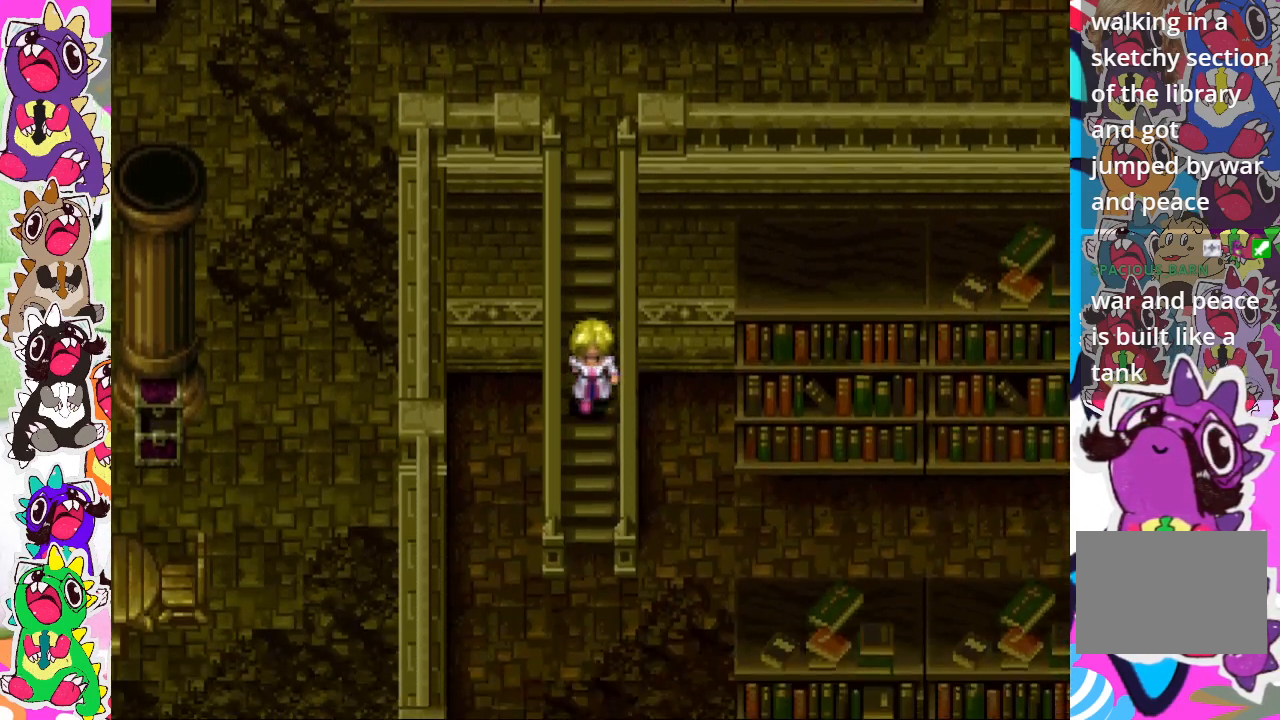
{"buttons": ["DPAD_DOWN"], "left_stick": "center", "right_stick": "center", "events": [[167, "CROSS", "up"]]}
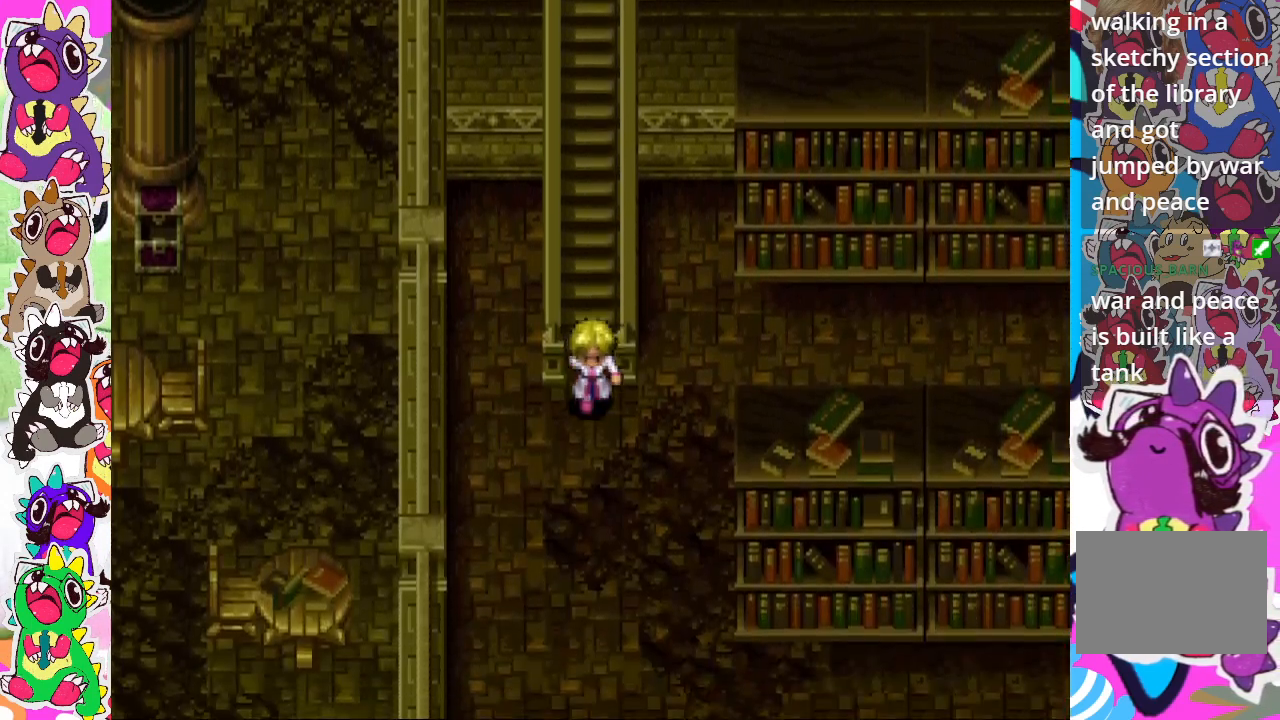
{"buttons": ["DPAD_DOWN"], "left_stick": "center", "right_stick": "center", "events": [[100, "DPAD_DOWN", "up"], [133, "DPAD_RIGHT", "down"], [467, "DPAD_RIGHT", "up"], [500, "DPAD_DOWN", "down"]]}
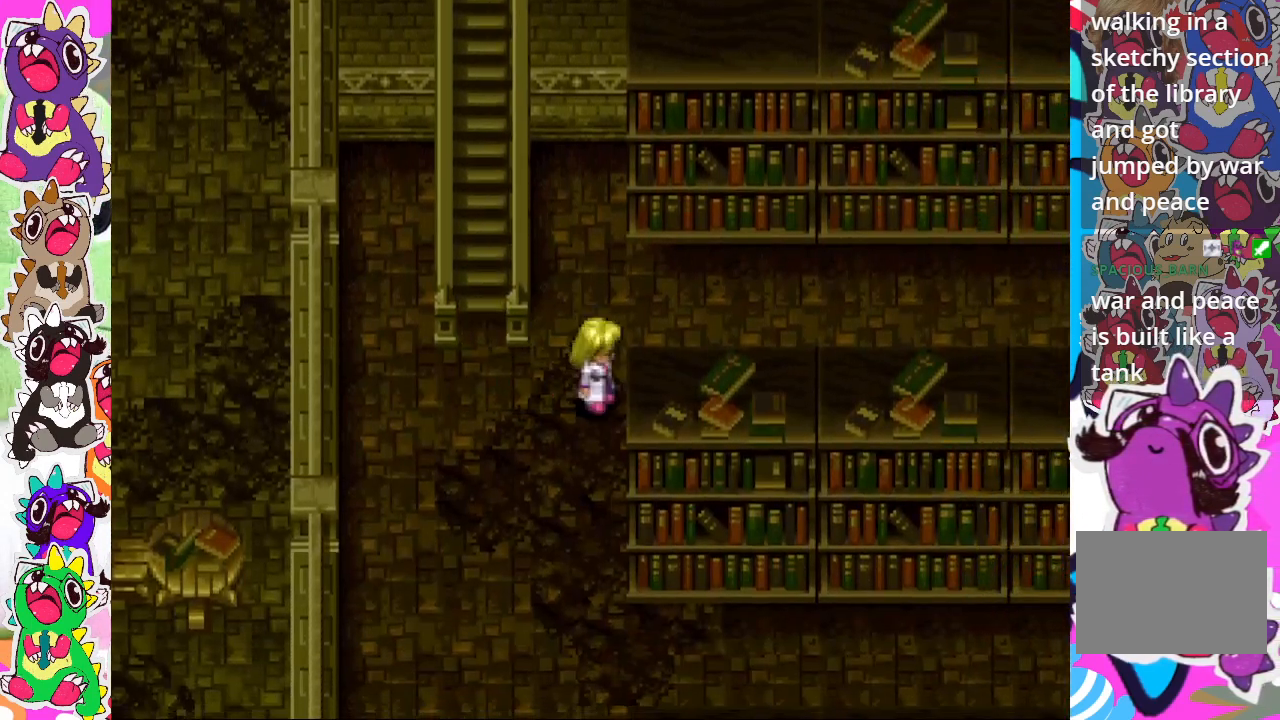
{"buttons": ["CIRCLE", "DPAD_DOWN"], "left_stick": "center", "right_stick": "center", "events": [[117, "CIRCLE", "down"]]}
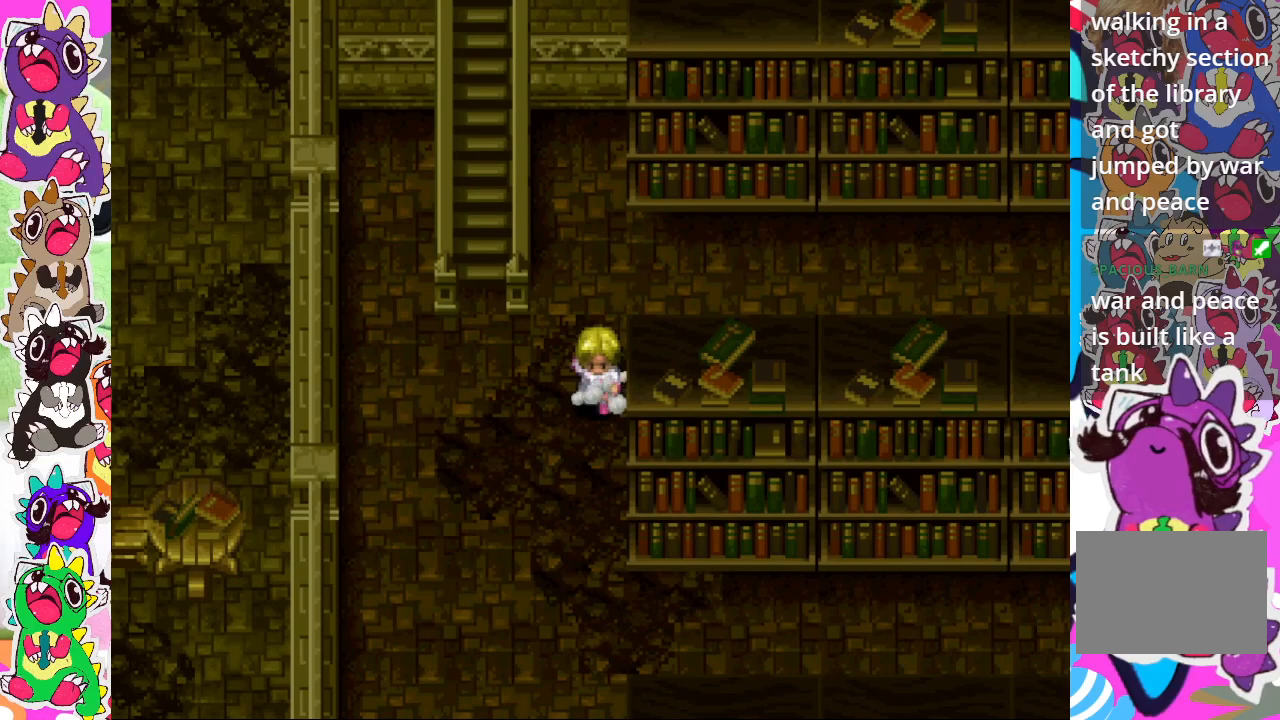
{"buttons": ["CIRCLE", "DPAD_DOWN"], "left_stick": "center", "right_stick": "center", "events": []}
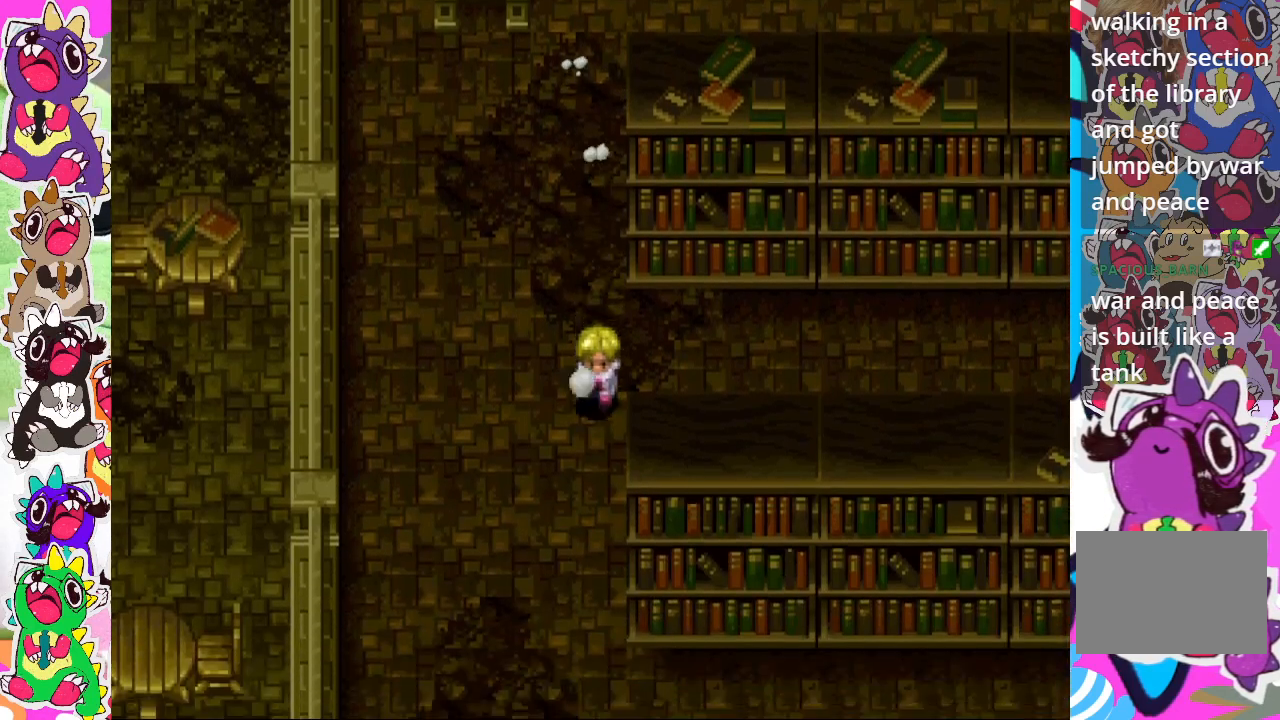
{"buttons": ["CIRCLE", "DPAD_RIGHT"], "left_stick": "center", "right_stick": "center", "events": [[500, "DPAD_DOWN", "up"], [500, "DPAD_RIGHT", "down"]]}
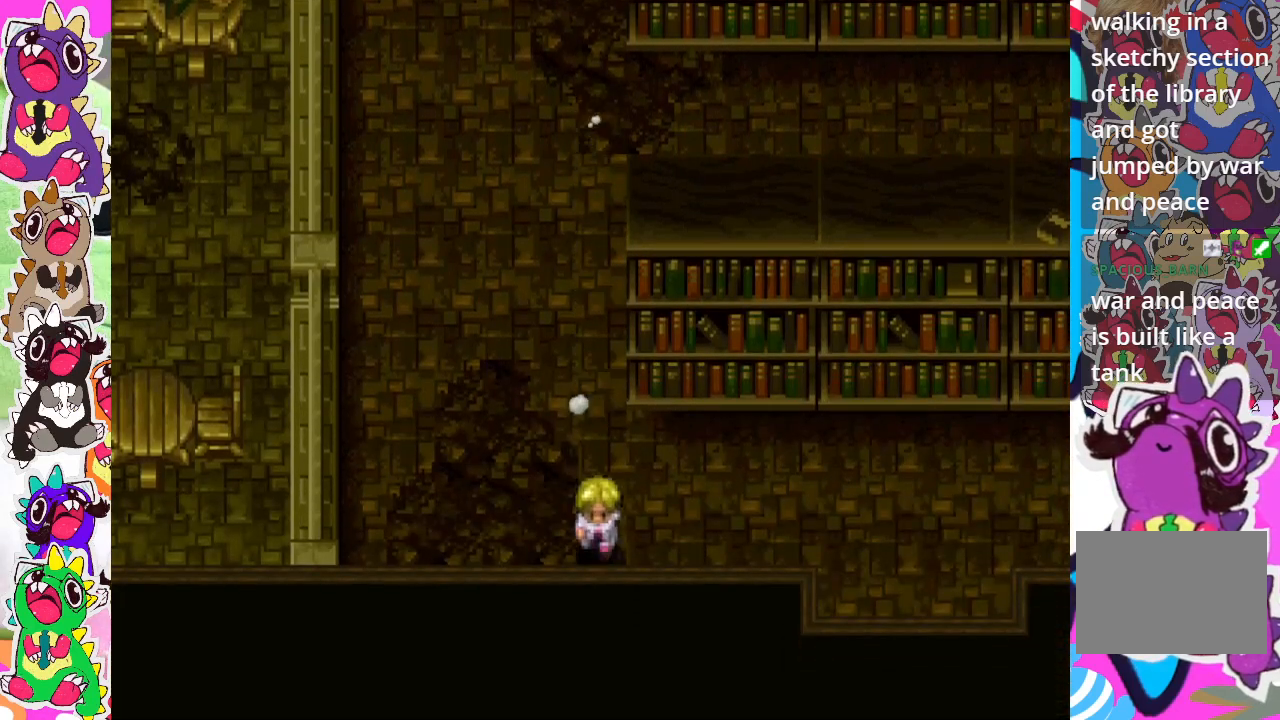
{"buttons": ["CIRCLE", "DPAD_RIGHT"], "left_stick": "center", "right_stick": "center", "events": [[50, "CIRCLE", "up"], [200, "CIRCLE", "down"]]}
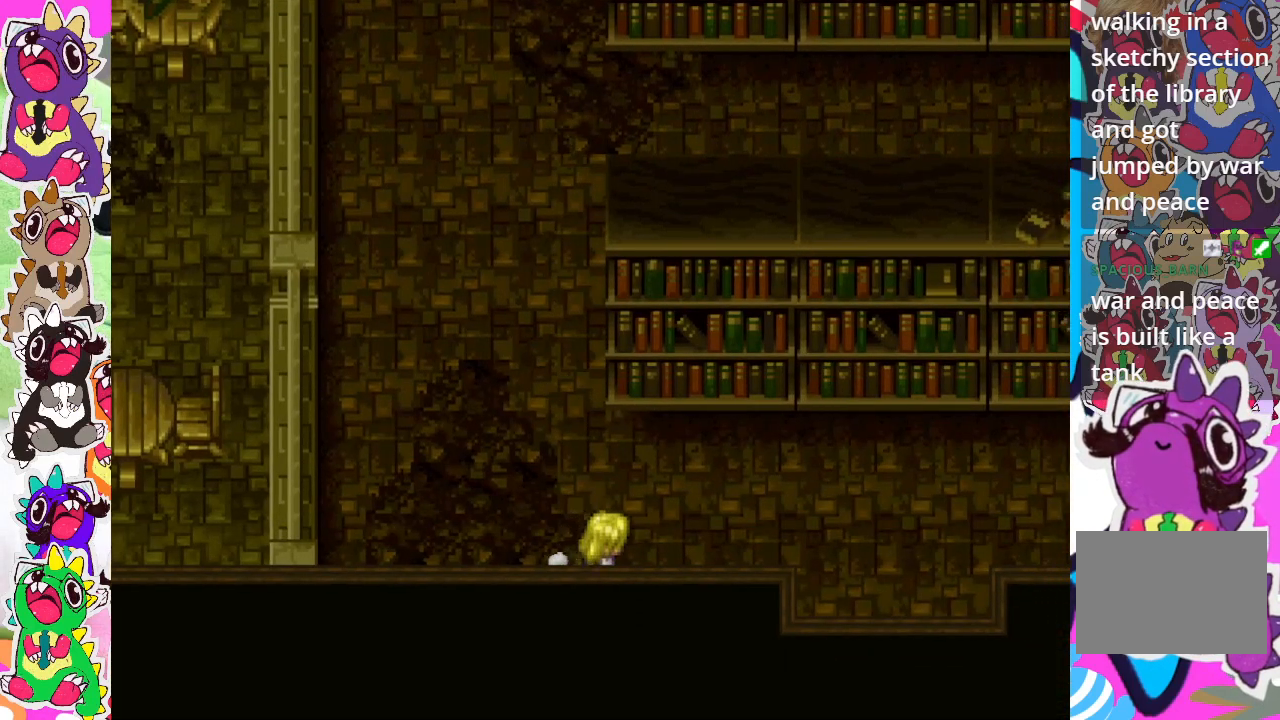
{"buttons": ["CIRCLE", "DPAD_RIGHT"], "left_stick": "center", "right_stick": "center", "events": []}
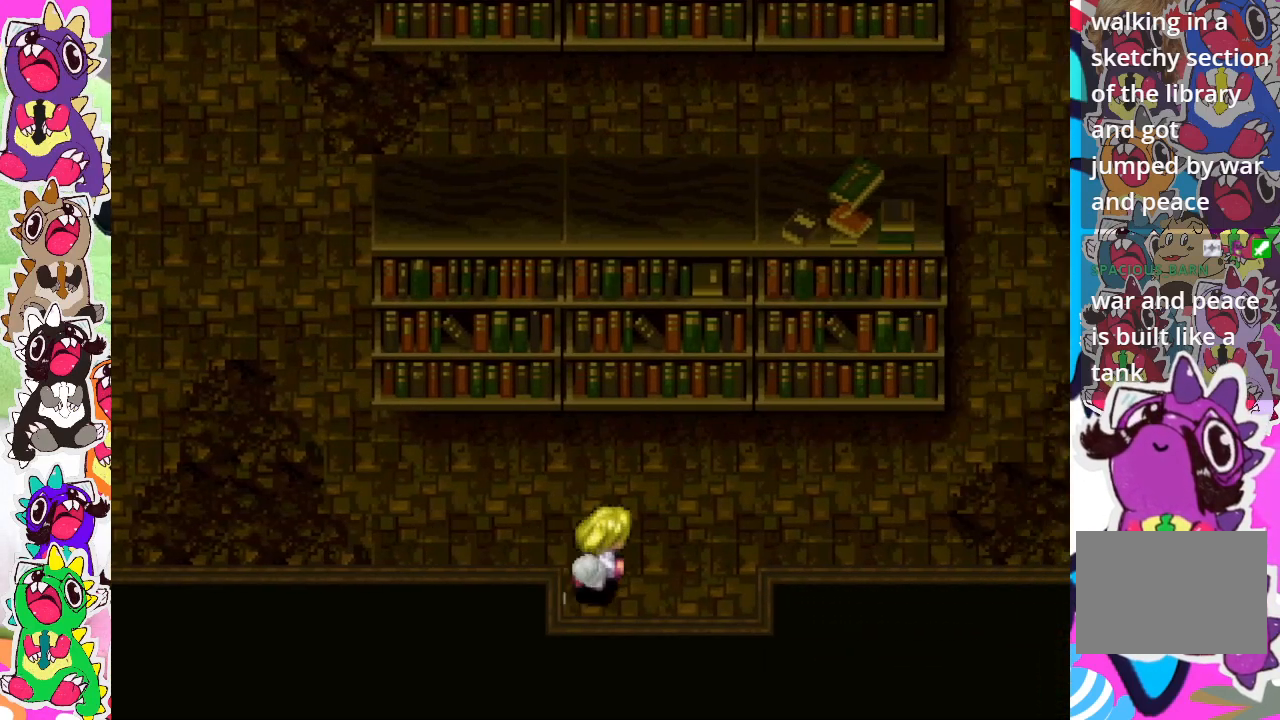
{"buttons": ["CIRCLE", "DPAD_RIGHT"], "left_stick": "center", "right_stick": "center", "events": []}
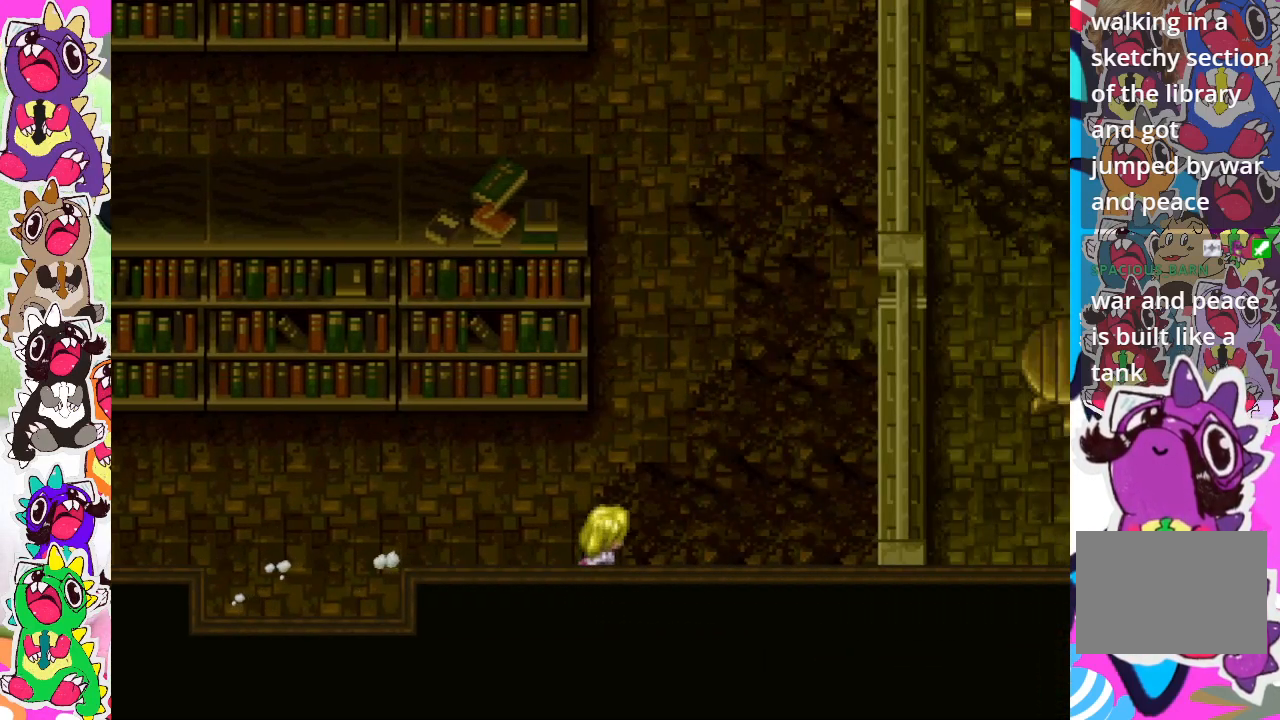
{"buttons": ["CIRCLE", "DPAD_UP"], "left_stick": "center", "right_stick": "center", "events": [[67, "CIRCLE", "up"], [67, "DPAD_RIGHT", "up"], [67, "DPAD_UP", "down"], [133, "CIRCLE", "down"]]}